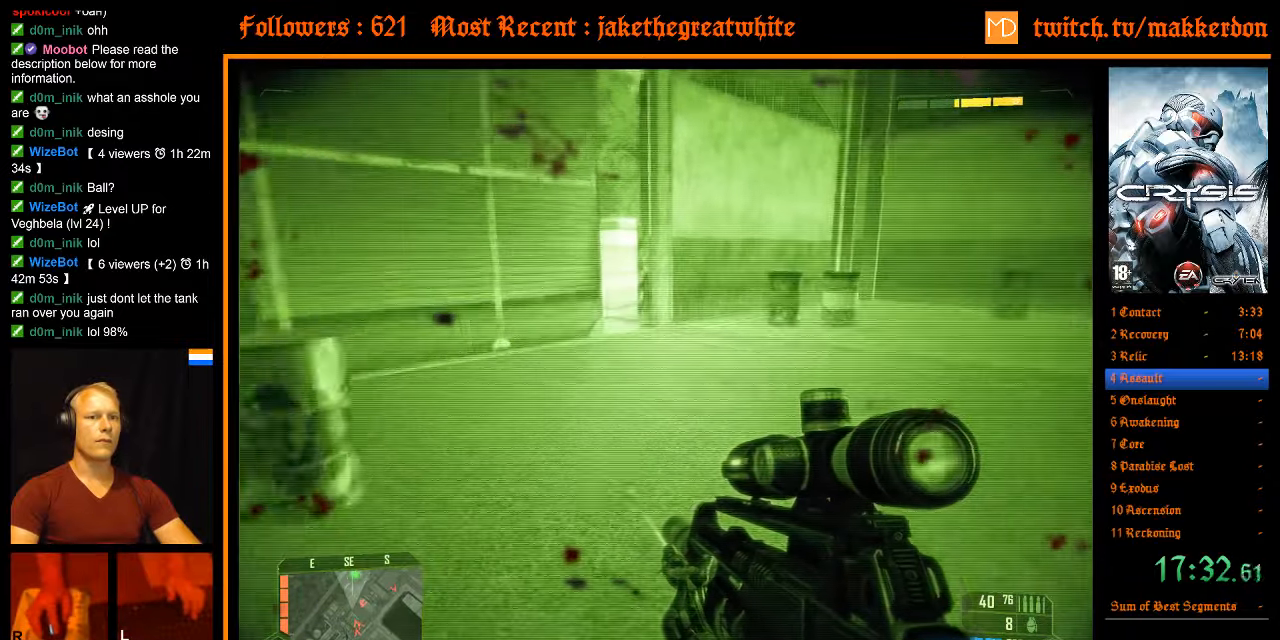
Gameplay with keyboard and mouse; each line is a JSON object with the keys and mouse buttons held at the frame after it. "events" lists presses ("down") and releases ("up") of ".", "/", "1", "2", "3", "4", "5", "6", "7", "8", "a", "alt", "b", "c", "caps_lock", "ctrl", "d", "down", "e", "equals", "escape", "f", "f1", "f2", "f3", "f4", "f5", "f6", "f7", "f8", "g", "h", "left", "minus", "num0", "num1", "num2", "num3", "num4", "num5", "num6", "num7", "num8", "num9", "q", "r", "return", "right", "s", "shift", "space", "super", "t", "tab", "tilde", "u", "up", "v", "w", "x", "y", "z", "mouse_left", "mouse_right" and "mouse_wheel_down" between this image and that frame as [ms after this image, input, new state], when the widget could be followed in between. "mouse_left", "mouse_right", "mouse_wheel_down" = the "left", "right", "wheel_down" buttons of the "mouse" list. No other keys are recorded. Mouse movement is not recorded. Not read: other_keys.
{"keys": ["shift", "w"], "mouse": [], "events": []}
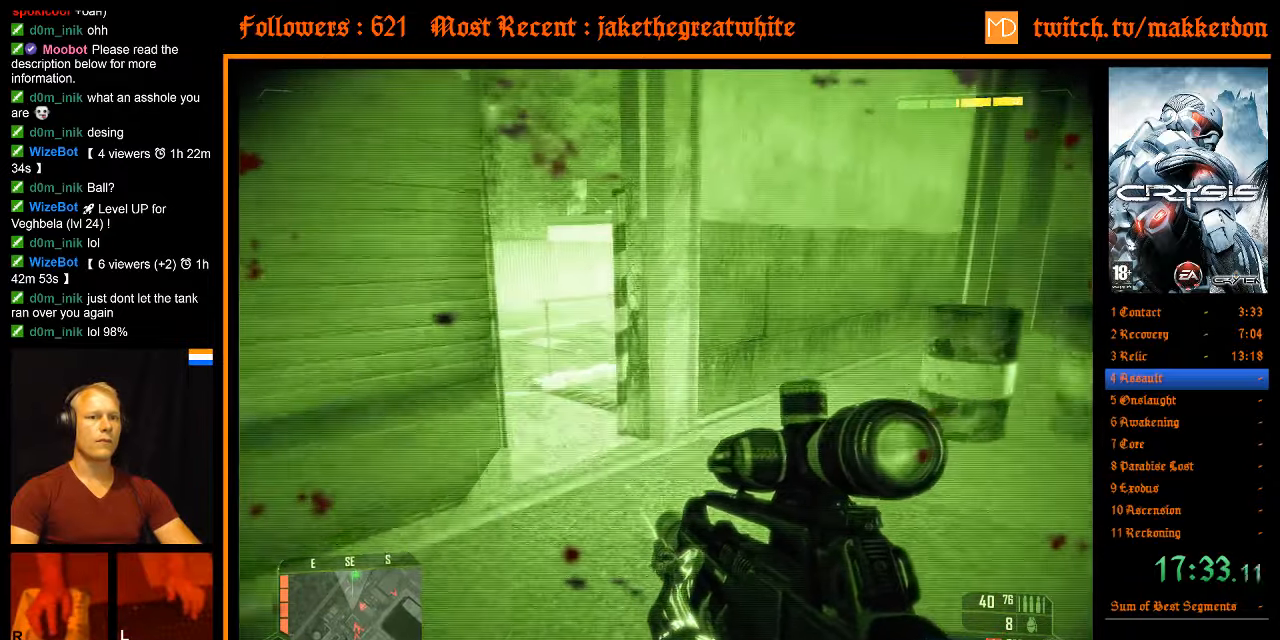
{"keys": ["w"], "mouse": [], "events": [[116, "shift", "up"], [450, "mouse_wheel_down", "down"], [500, "mouse_wheel_down", "up"]]}
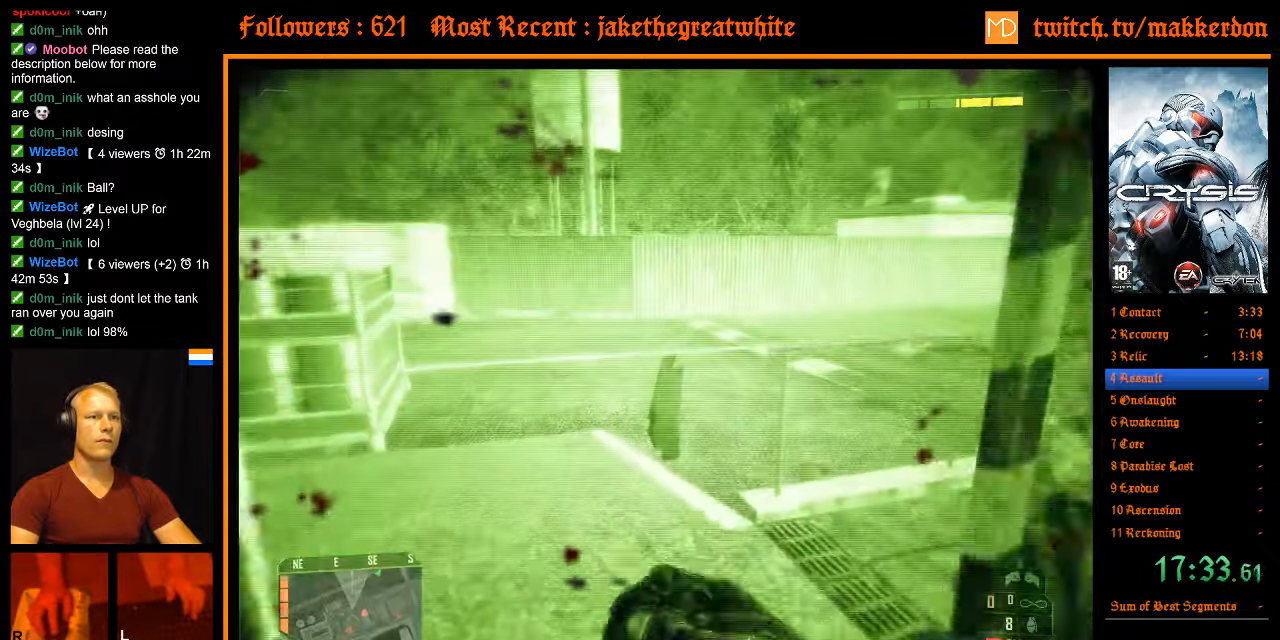
{"keys": ["w"], "mouse": [], "events": []}
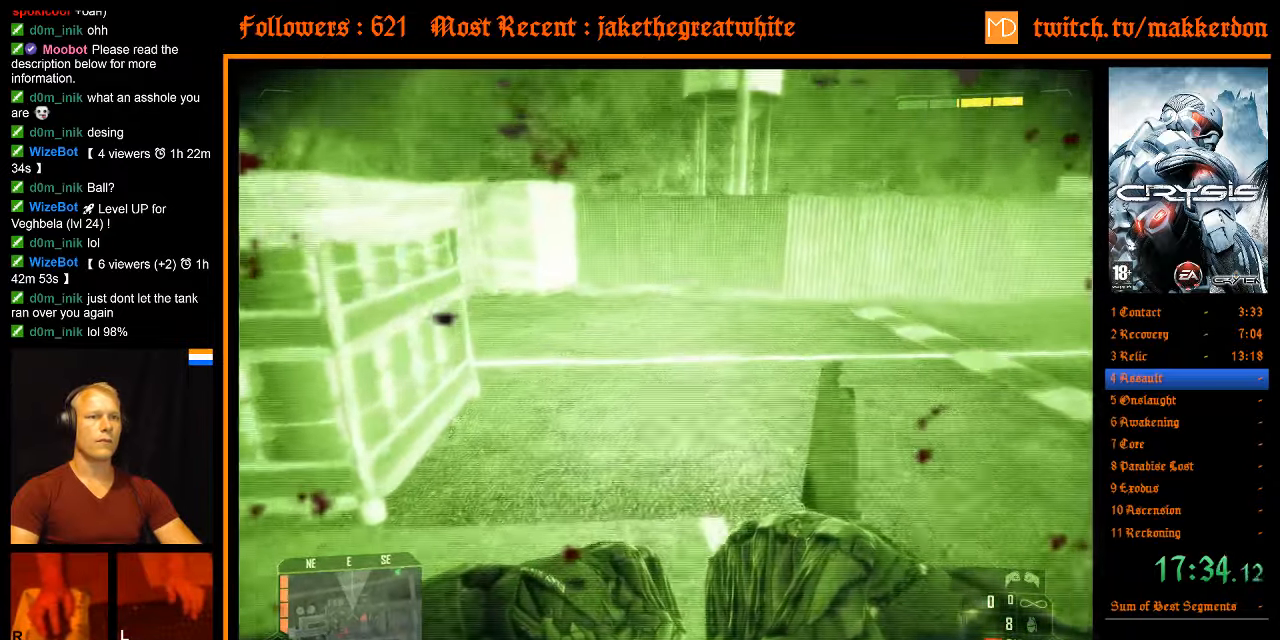
{"keys": ["d", "shift", "space", "w"], "mouse": [], "events": [[383, "space", "down"], [483, "d", "down"], [483, "shift", "down"]]}
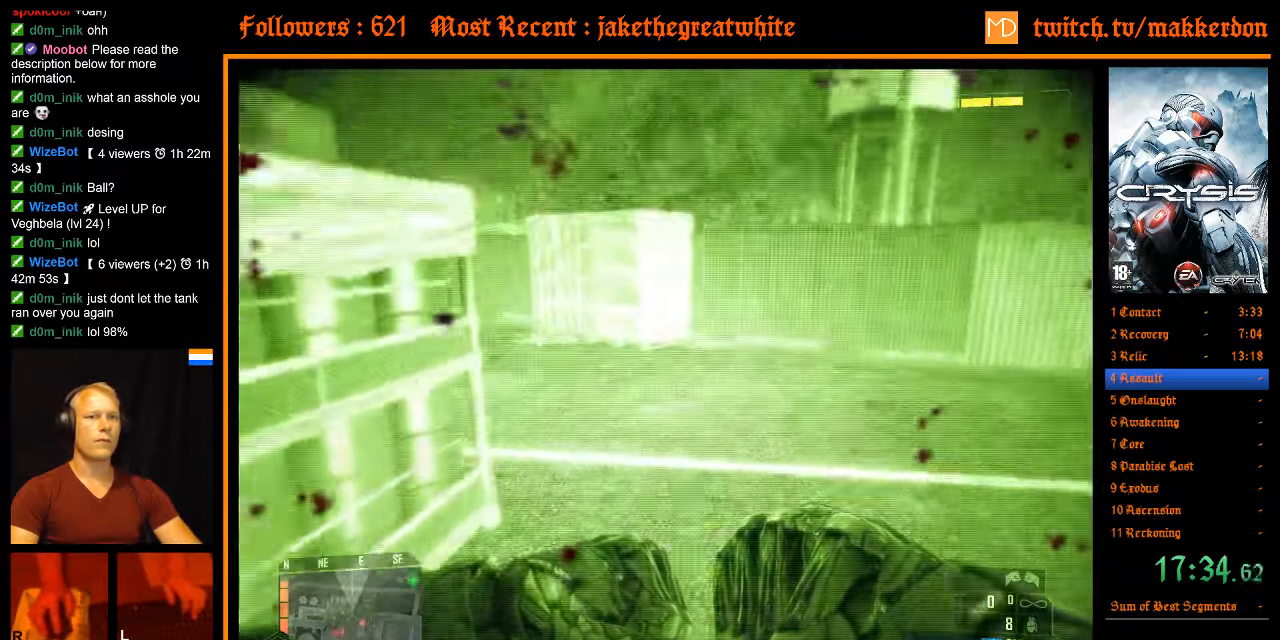
{"keys": ["d", "shift", "w"], "mouse": [], "events": [[33, "space", "up"]]}
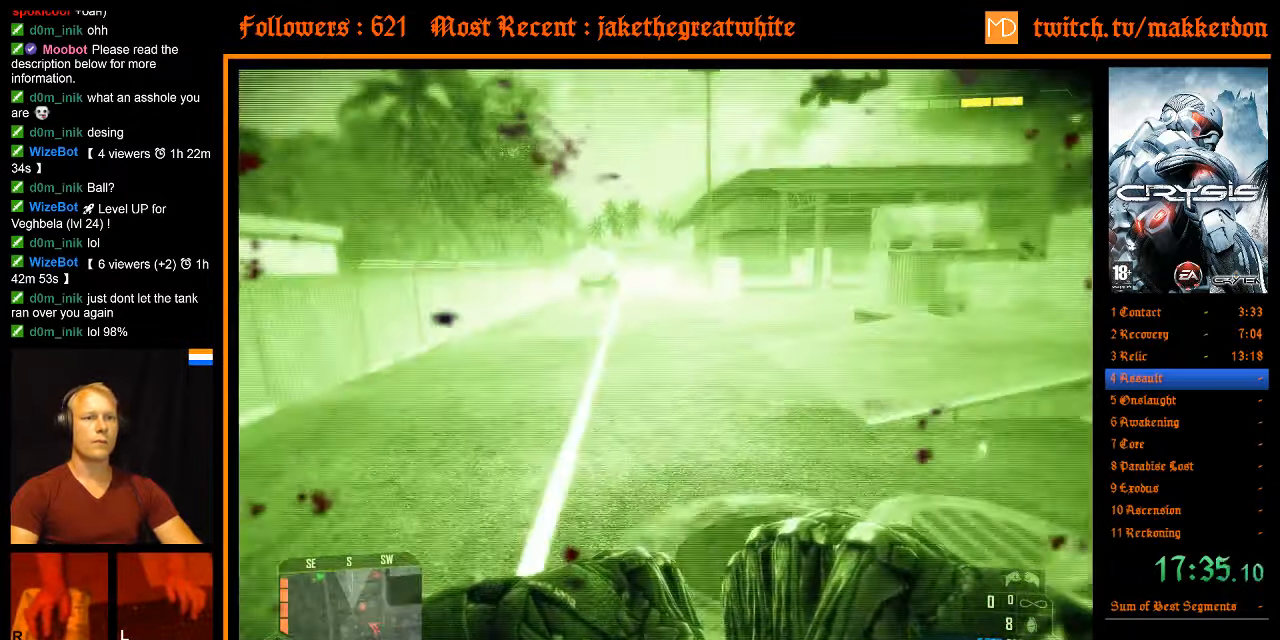
{"keys": ["w"], "mouse": [], "events": [[33, "a", "down"], [83, "d", "up"], [367, "a", "up"], [367, "shift", "up"]]}
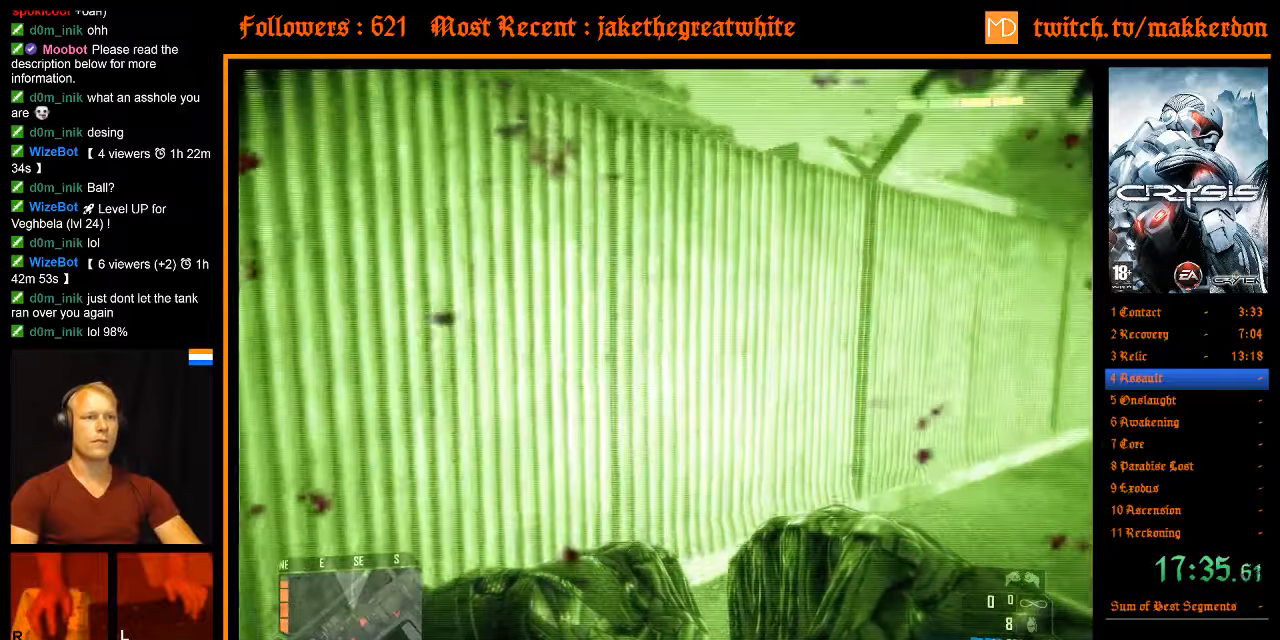
{"keys": ["w"], "mouse": [], "events": []}
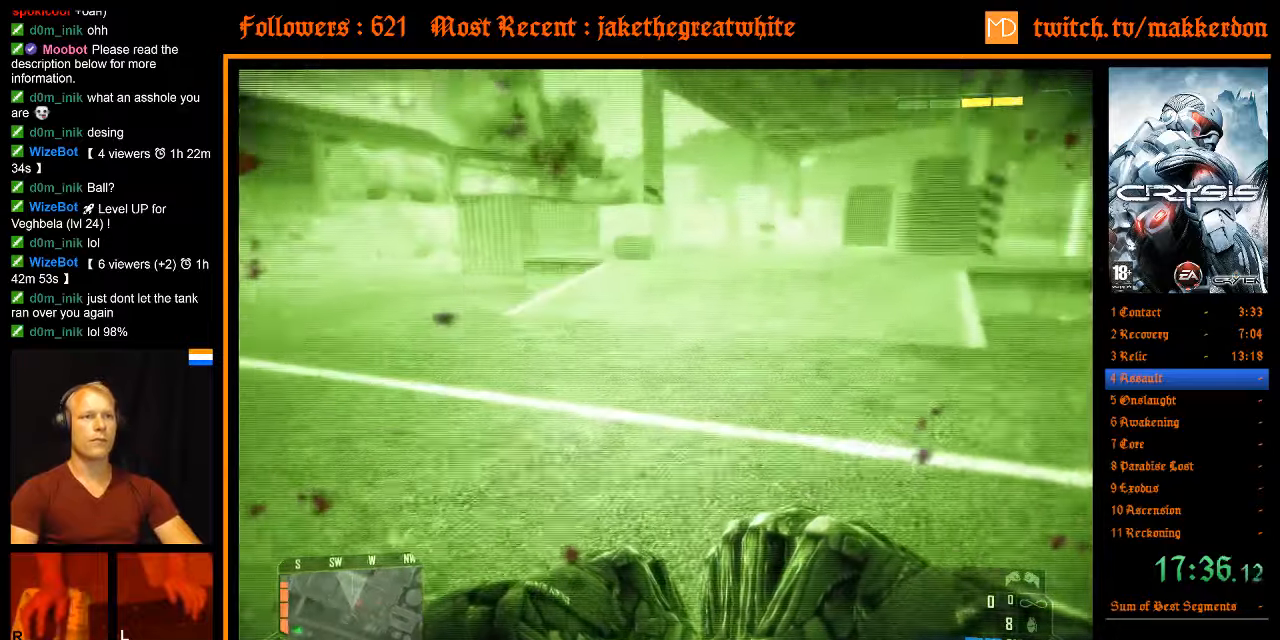
{"keys": ["a", "shift", "w"], "mouse": [], "events": [[67, "shift", "down"], [67, "space", "down"], [117, "a", "down"], [200, "space", "up"]]}
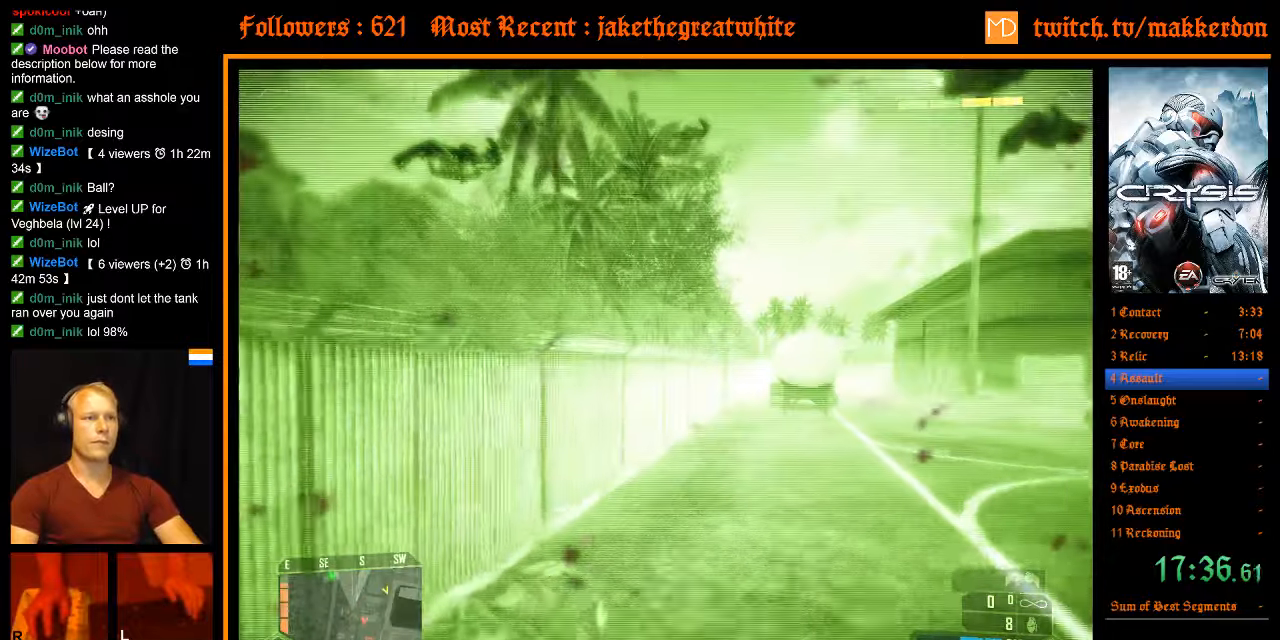
{"keys": ["w"], "mouse": [], "events": [[33, "shift", "up"], [83, "a", "up"]]}
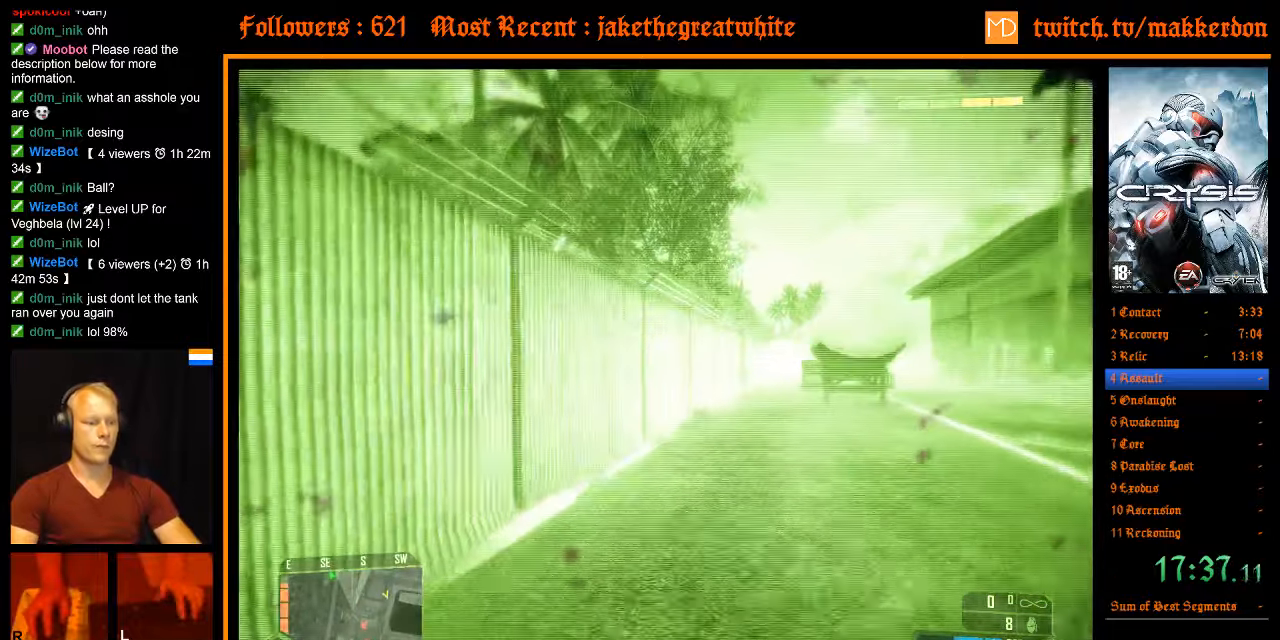
{"keys": ["w"], "mouse": [], "events": [[233, "y", "down"], [333, "y", "up"]]}
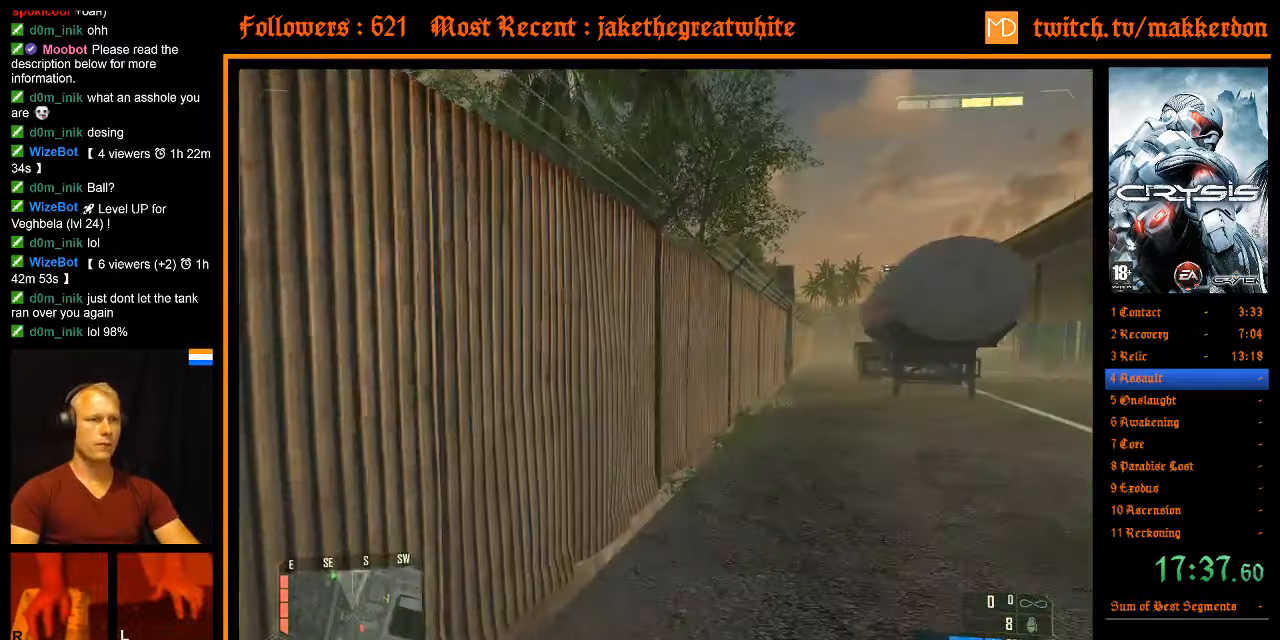
{"keys": ["space", "w"], "mouse": [], "events": [[433, "space", "down"]]}
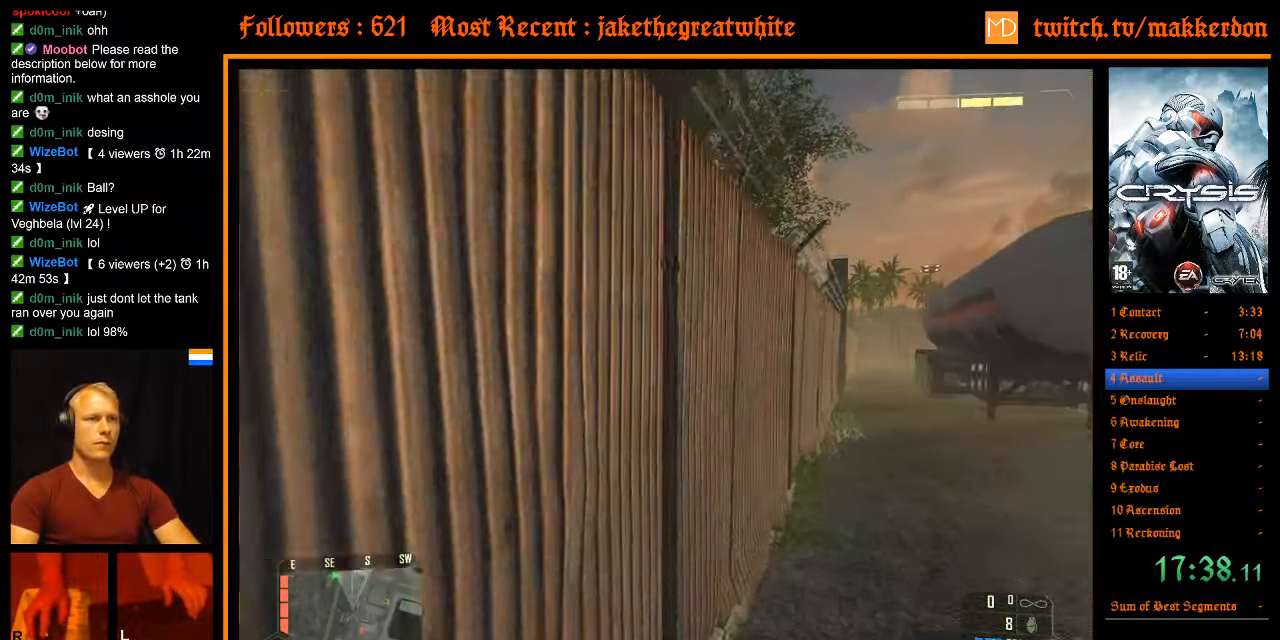
{"keys": ["w"], "mouse": [], "events": [[83, "space", "up"]]}
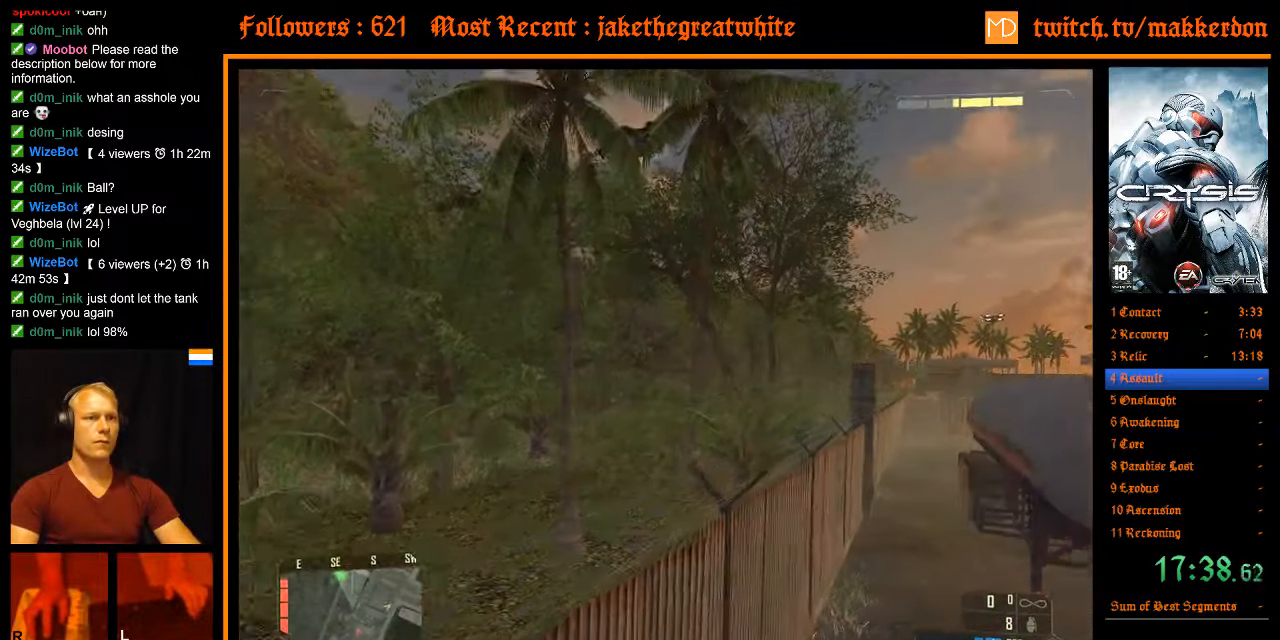
{"keys": ["w"], "mouse": [], "events": []}
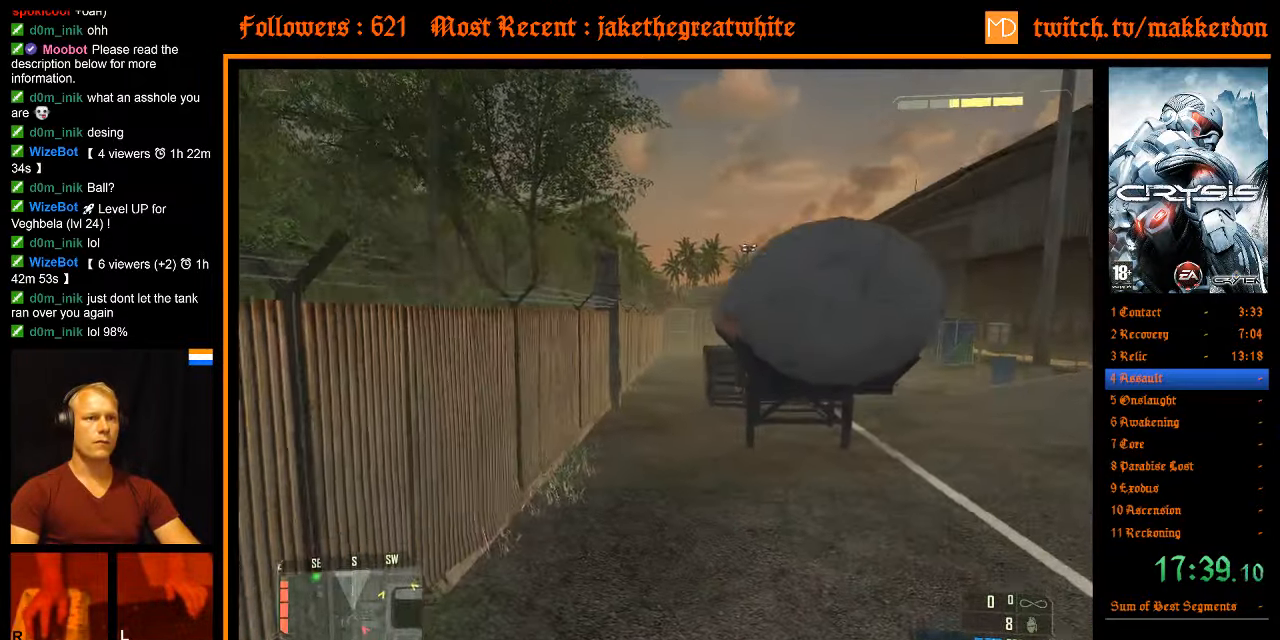
{"keys": ["space", "w"], "mouse": [], "events": [[433, "space", "down"]]}
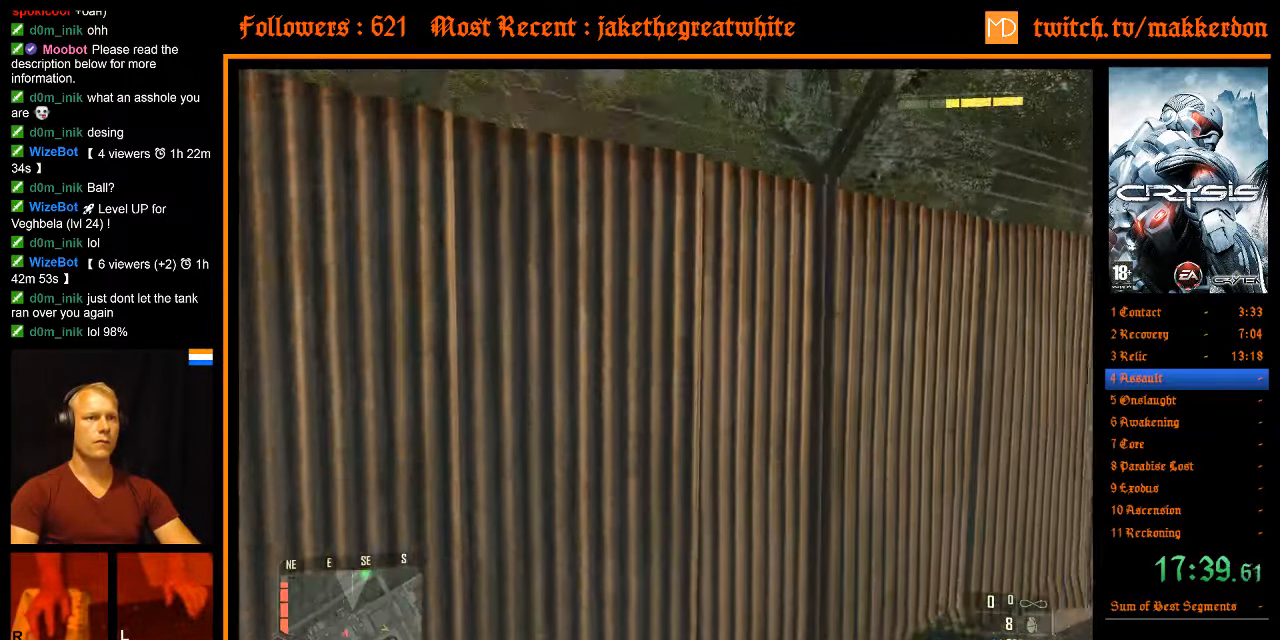
{"keys": ["w"], "mouse": [], "events": [[83, "space", "up"]]}
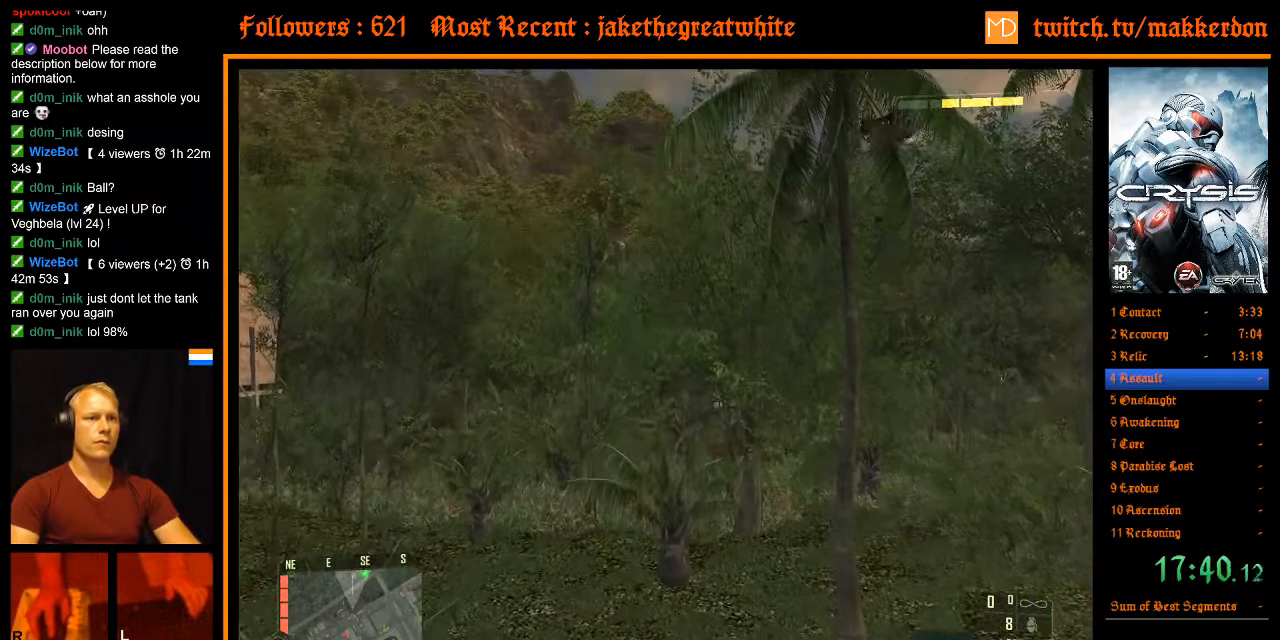
{"keys": ["w"], "mouse": [], "events": []}
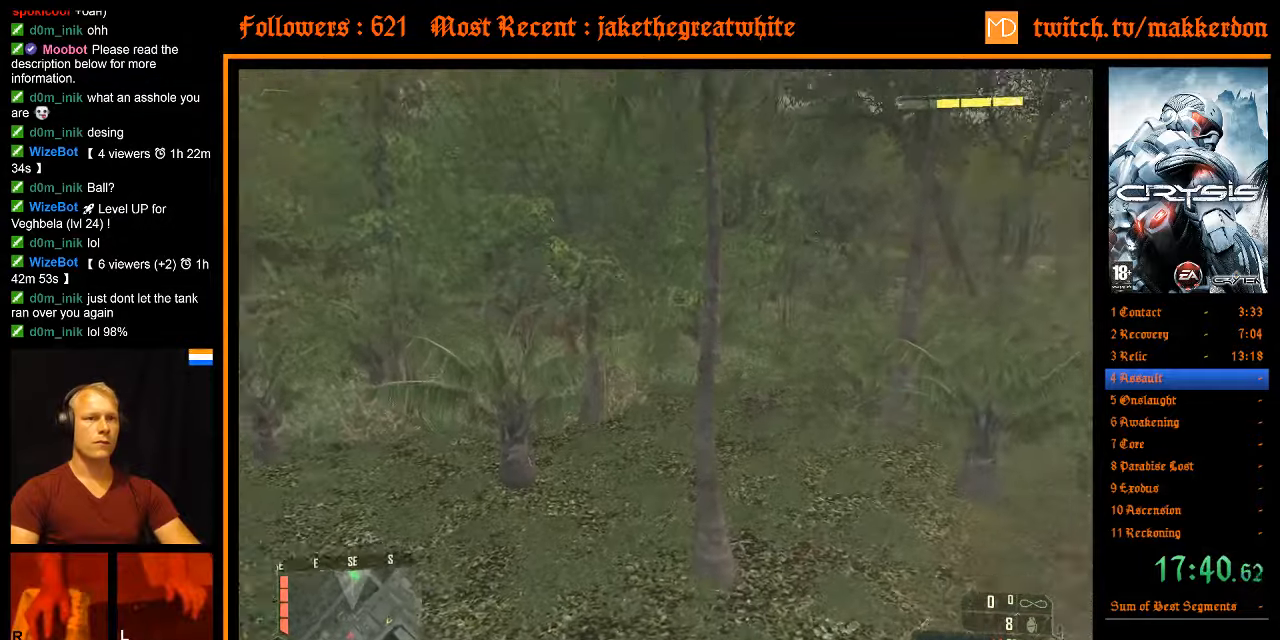
{"keys": ["w"], "mouse": [], "events": []}
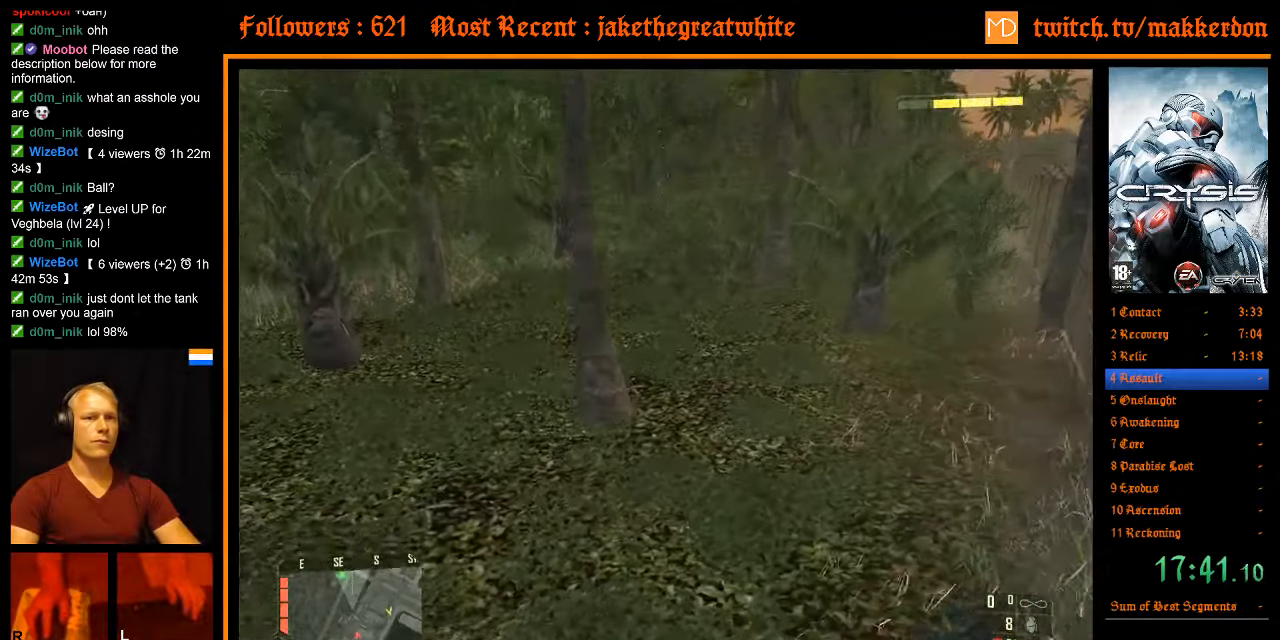
{"keys": ["w"], "mouse": [], "events": []}
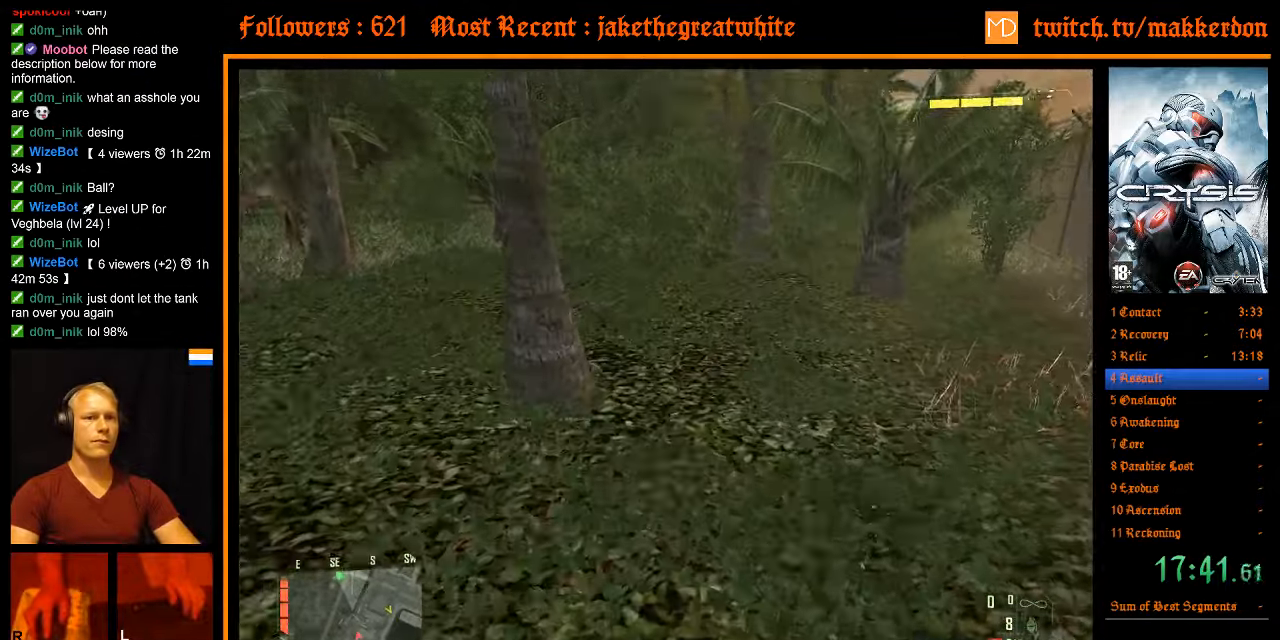
{"keys": ["w"], "mouse": [], "events": []}
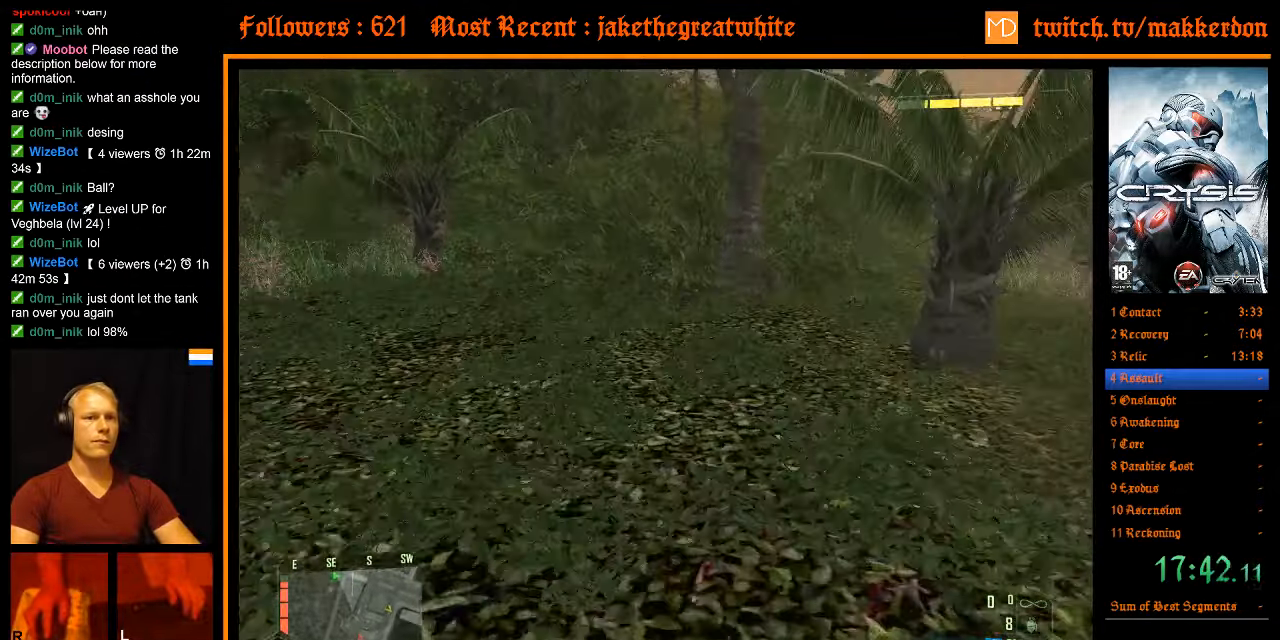
{"keys": ["a", "shift", "w"], "mouse": [], "events": [[300, "space", "down"], [334, "a", "down"], [334, "shift", "down"], [434, "space", "up"]]}
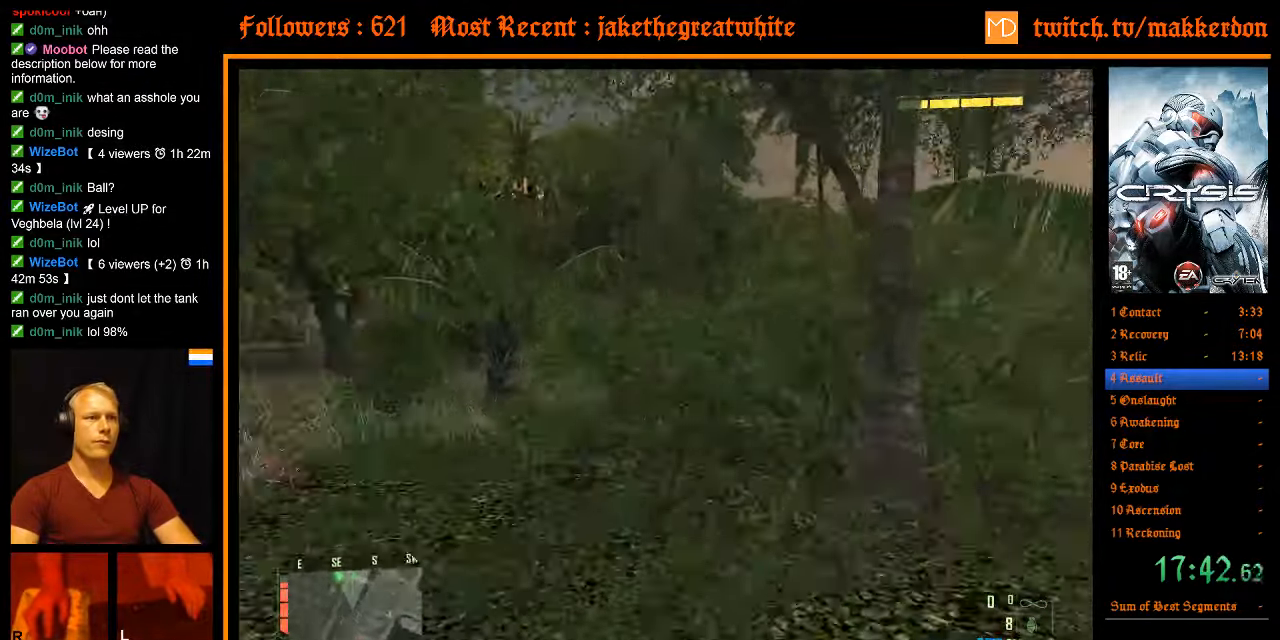
{"keys": ["w"], "mouse": [], "events": [[217, "d", "down"], [267, "a", "up"], [400, "shift", "up"], [434, "d", "up"]]}
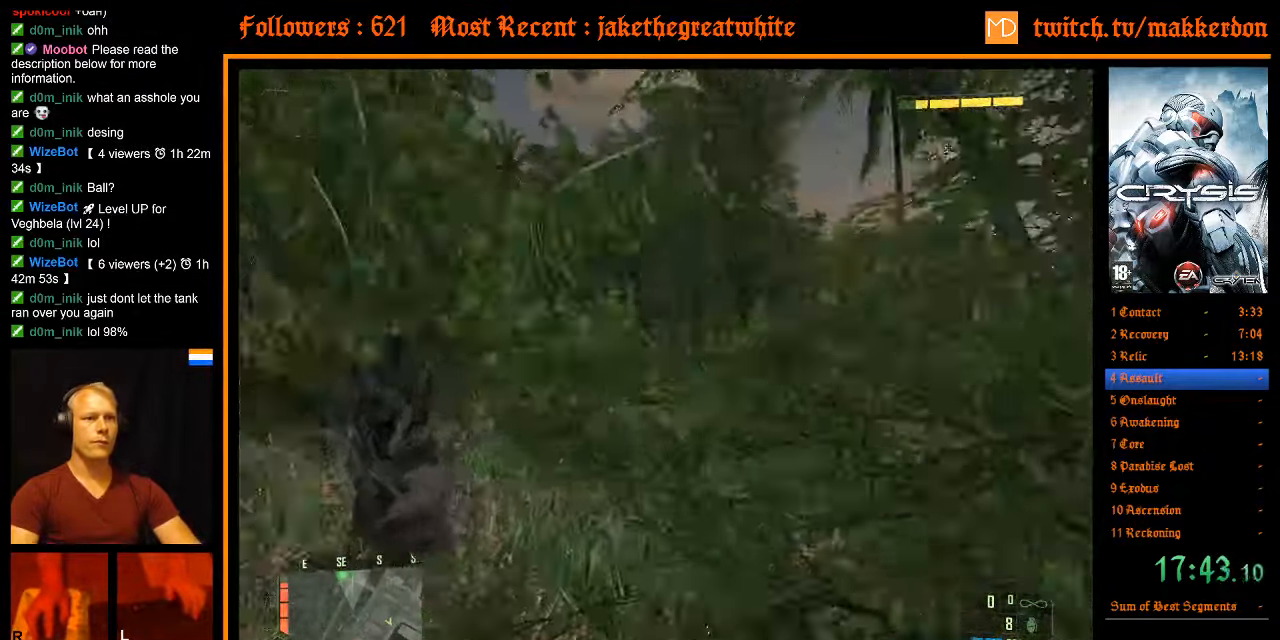
{"keys": ["w"], "mouse": [], "events": []}
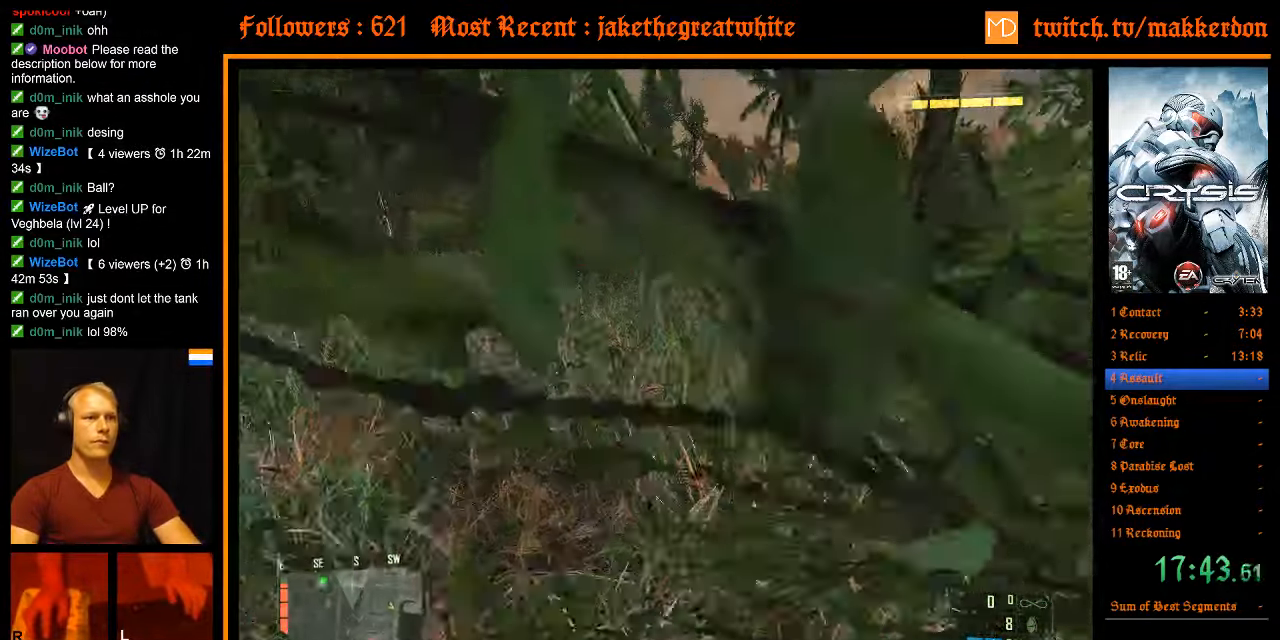
{"keys": ["d", "shift", "w"], "mouse": [], "events": [[17, "space", "down"], [100, "a", "down"], [100, "shift", "down"], [200, "space", "up"], [384, "d", "down"], [467, "a", "up"]]}
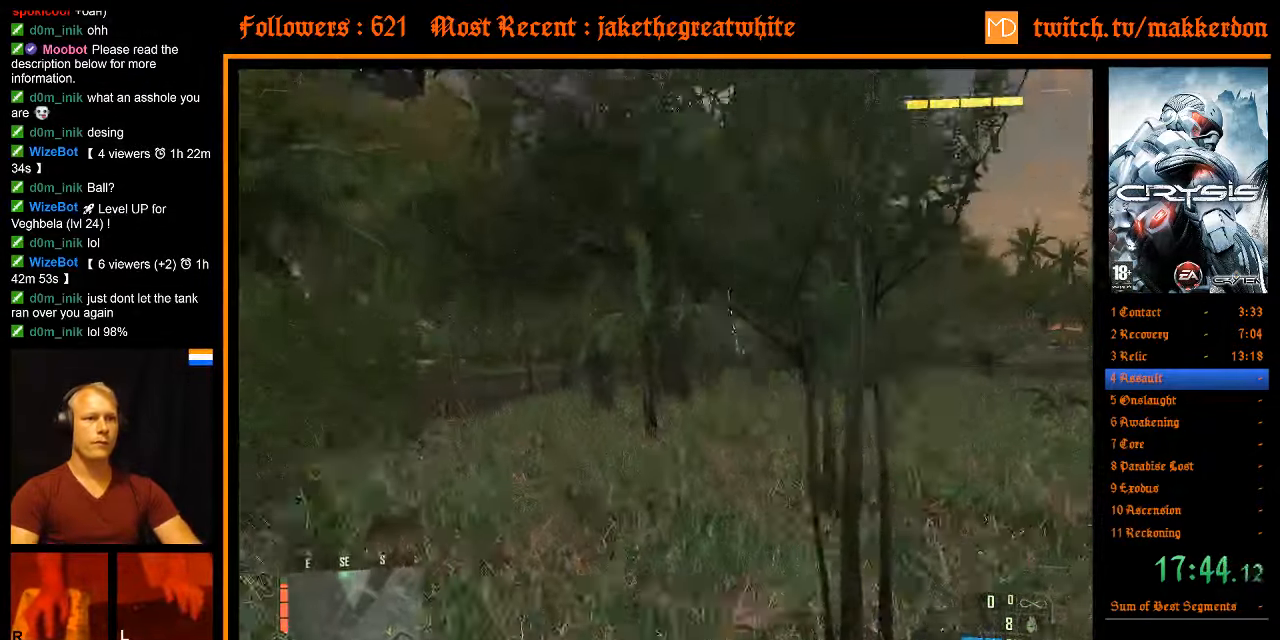
{"keys": ["w"], "mouse": [], "events": [[117, "shift", "up"], [167, "d", "up"]]}
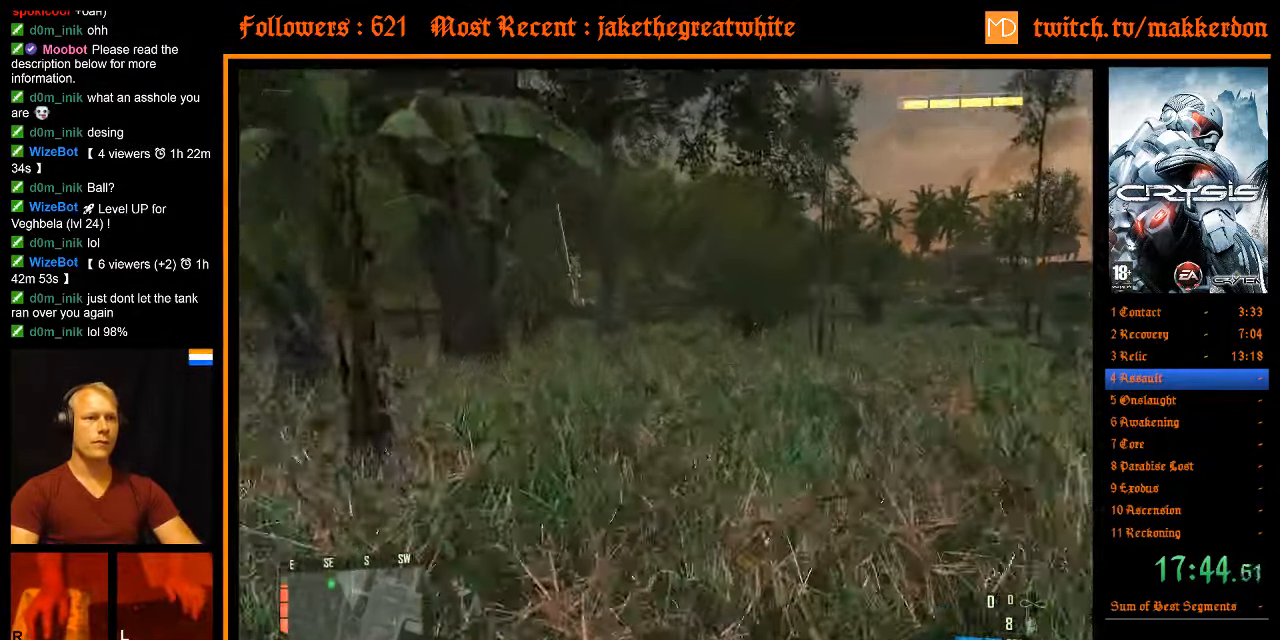
{"keys": ["a", "shift", "space", "w"], "mouse": [], "events": [[367, "space", "down"], [417, "a", "down"], [417, "shift", "down"]]}
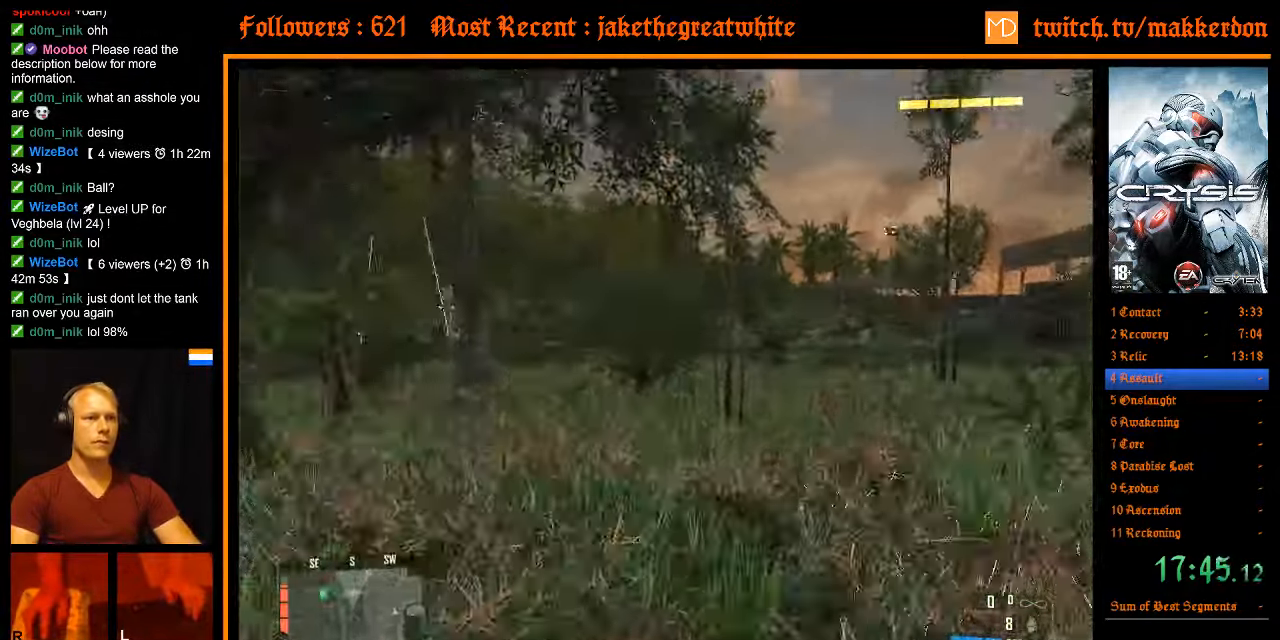
{"keys": ["w"], "mouse": [], "events": [[50, "space", "up"], [234, "shift", "up"], [284, "a", "up"]]}
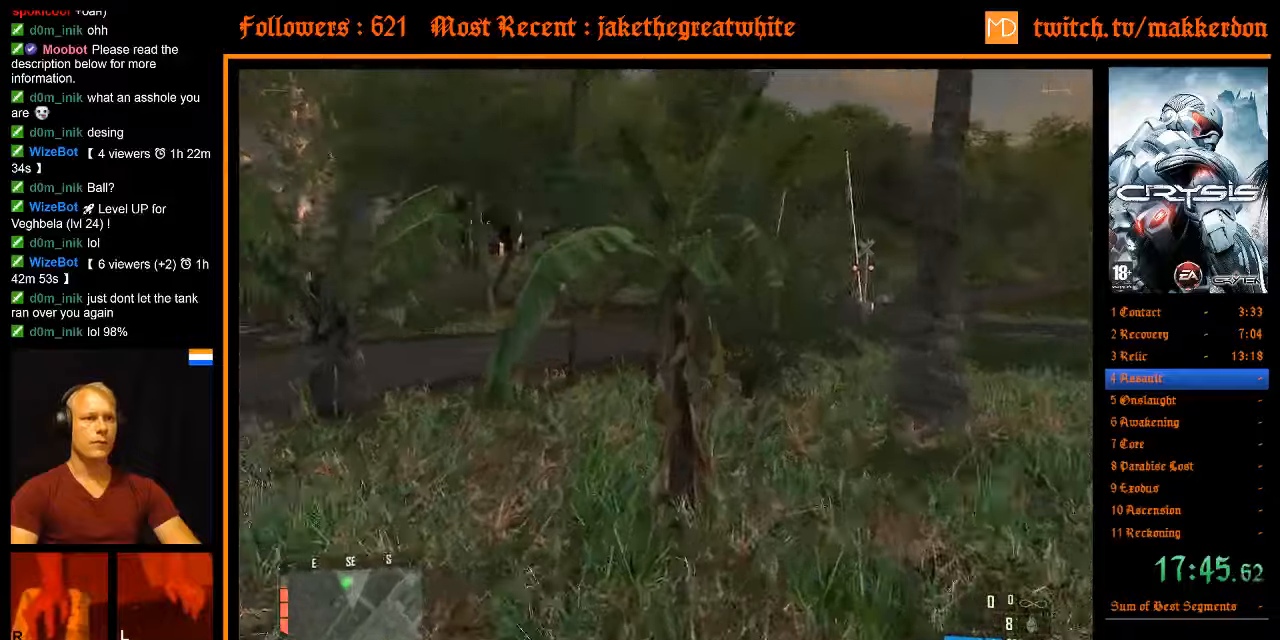
{"keys": ["w"], "mouse": [], "events": []}
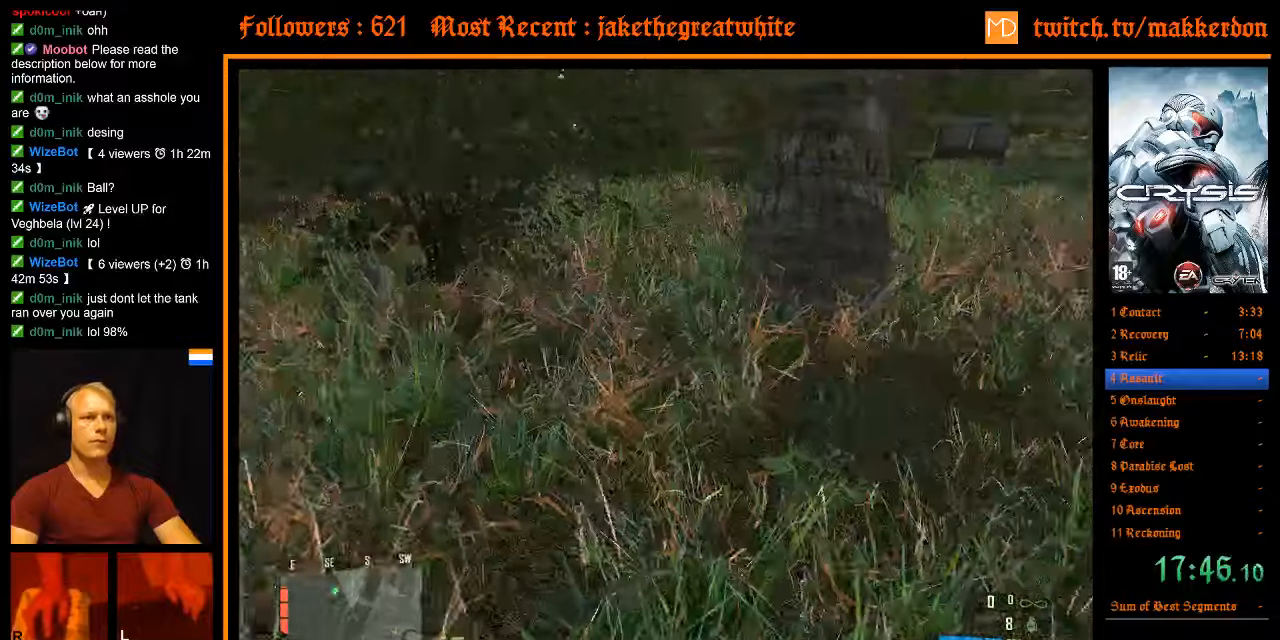
{"keys": ["a", "d", "shift", "w"], "mouse": [], "events": [[133, "space", "down"], [183, "a", "down"], [183, "shift", "down"], [266, "space", "up"], [500, "d", "down"]]}
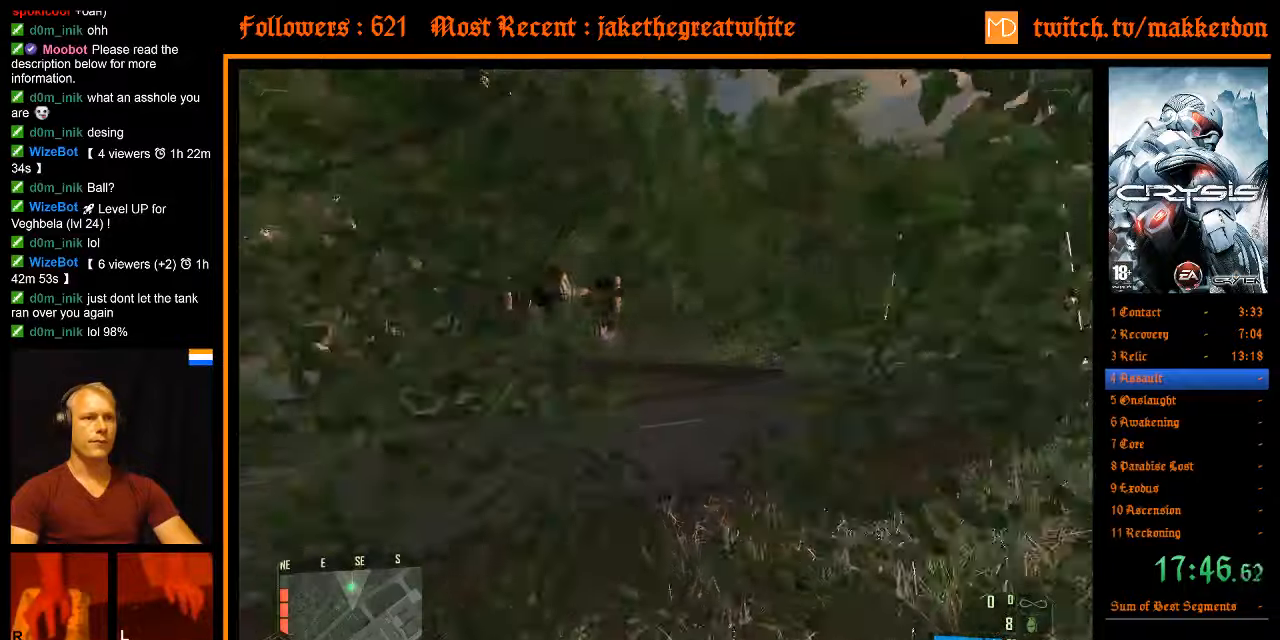
{"keys": ["w"], "mouse": [], "events": [[50, "a", "up"], [200, "d", "up"], [233, "shift", "up"]]}
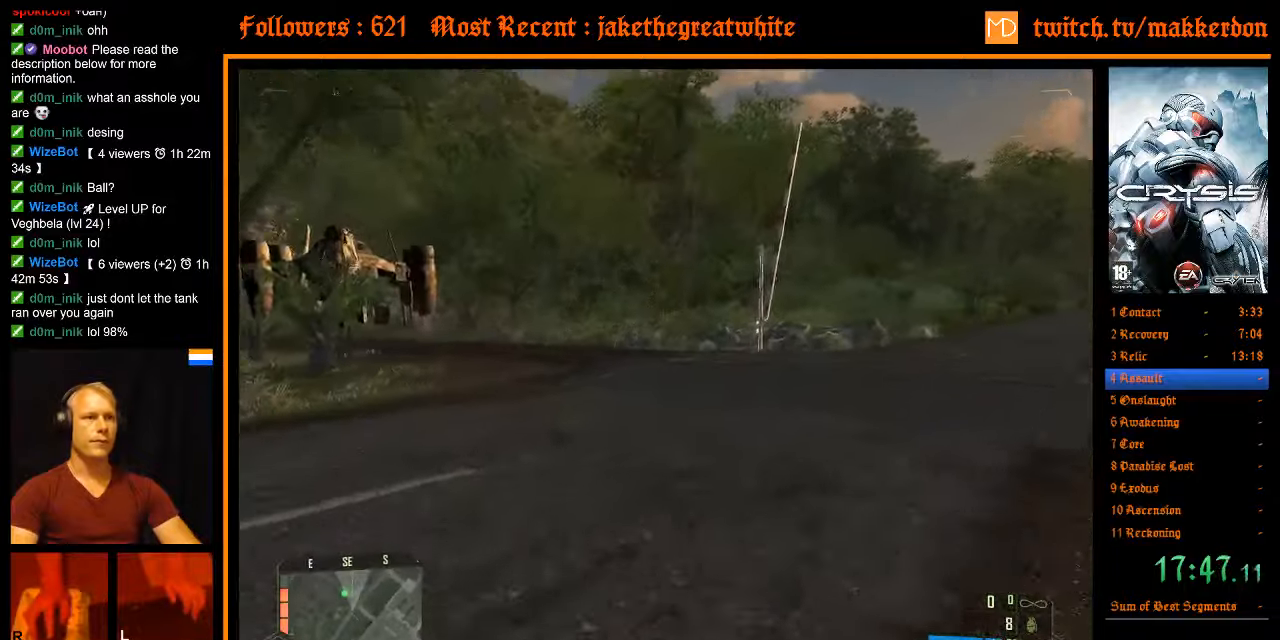
{"keys": ["a", "shift", "space", "w"], "mouse": [], "events": [[400, "space", "down"], [450, "a", "down"], [450, "shift", "down"]]}
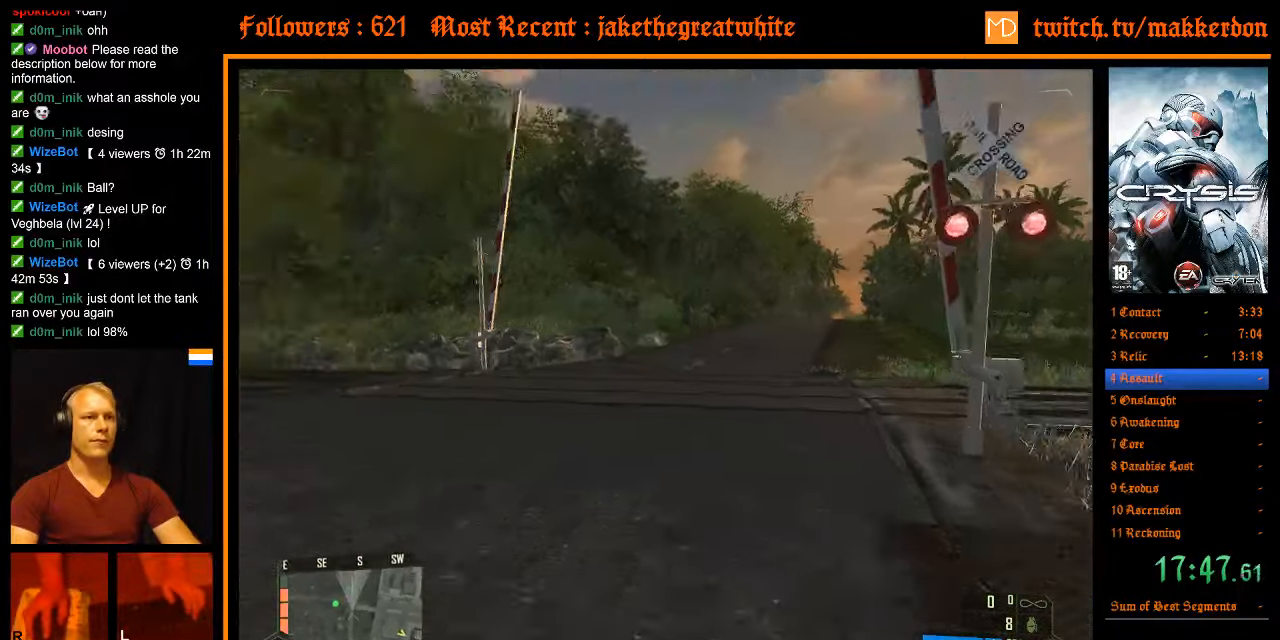
{"keys": ["a", "w"], "mouse": [], "events": [[33, "space", "up"], [500, "shift", "up"]]}